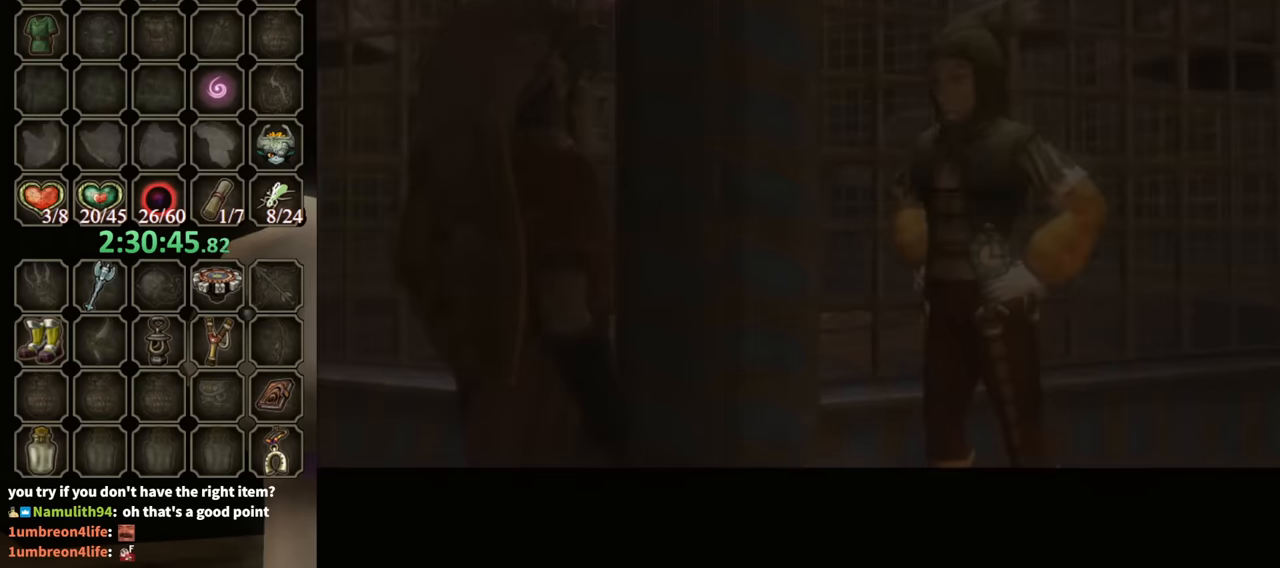
Gameplay with a controller (Nintendo layout); each line is a JSON object with the inputs held at the frame after it. "events" lists button and stick changes between this image and that frame as [ms after this image, input, new state], when the widget could be followed in between. Not read: L3 R3.
{"buttons": ["B"], "left_stick": "center", "right_stick": "center", "events": []}
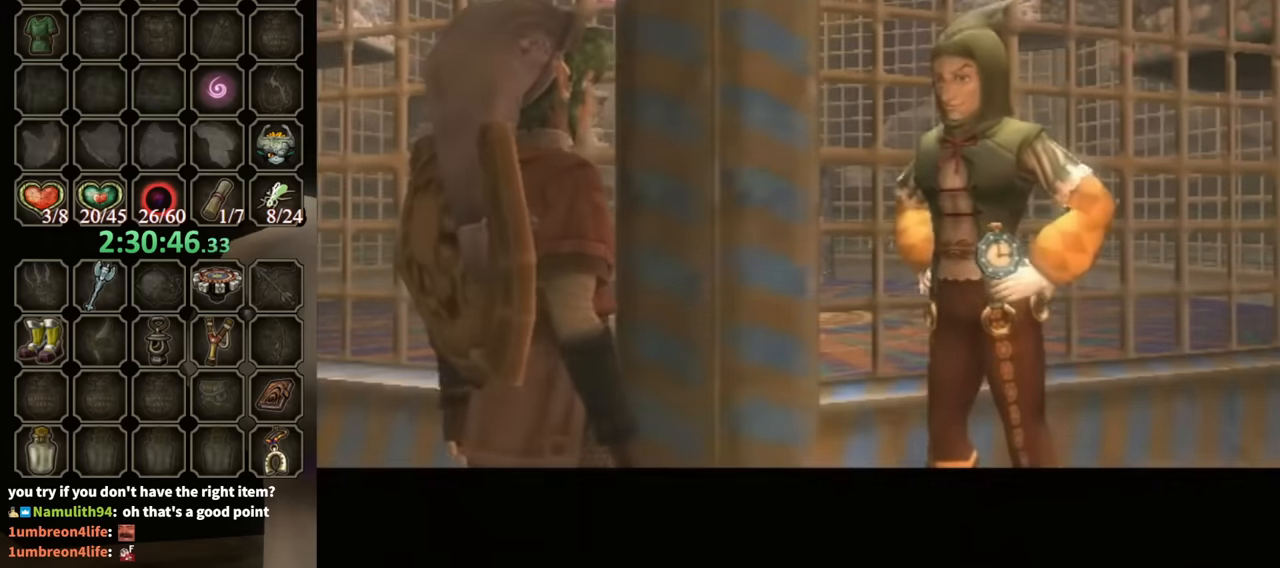
{"buttons": ["B"], "left_stick": "center", "right_stick": "center", "events": []}
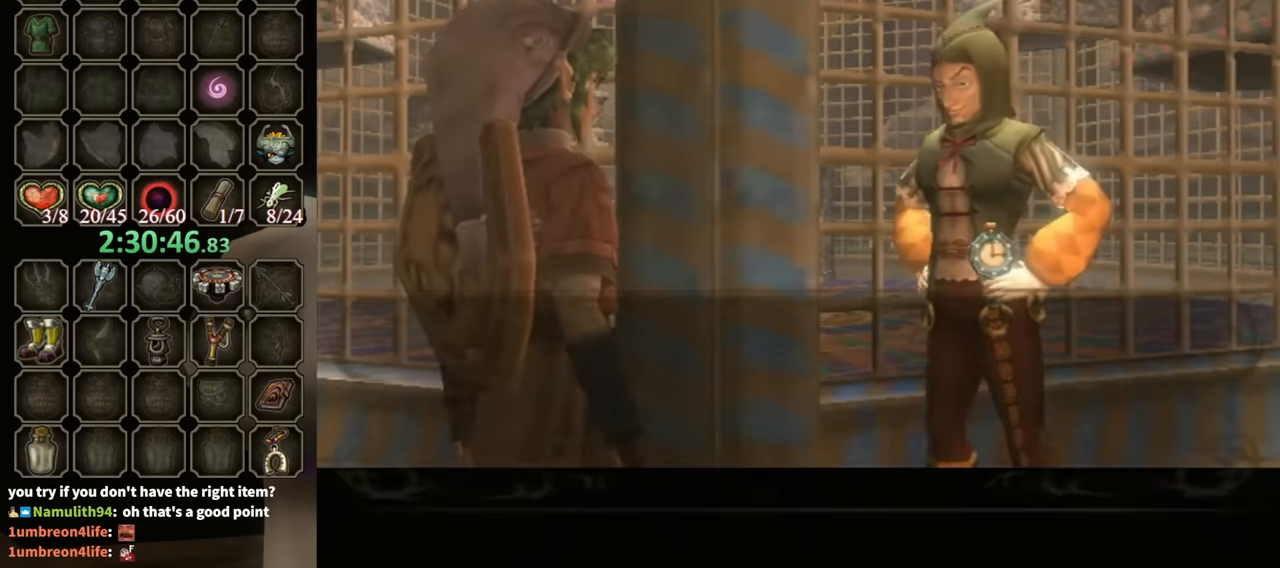
{"buttons": ["B"], "left_stick": "center", "right_stick": "center", "events": []}
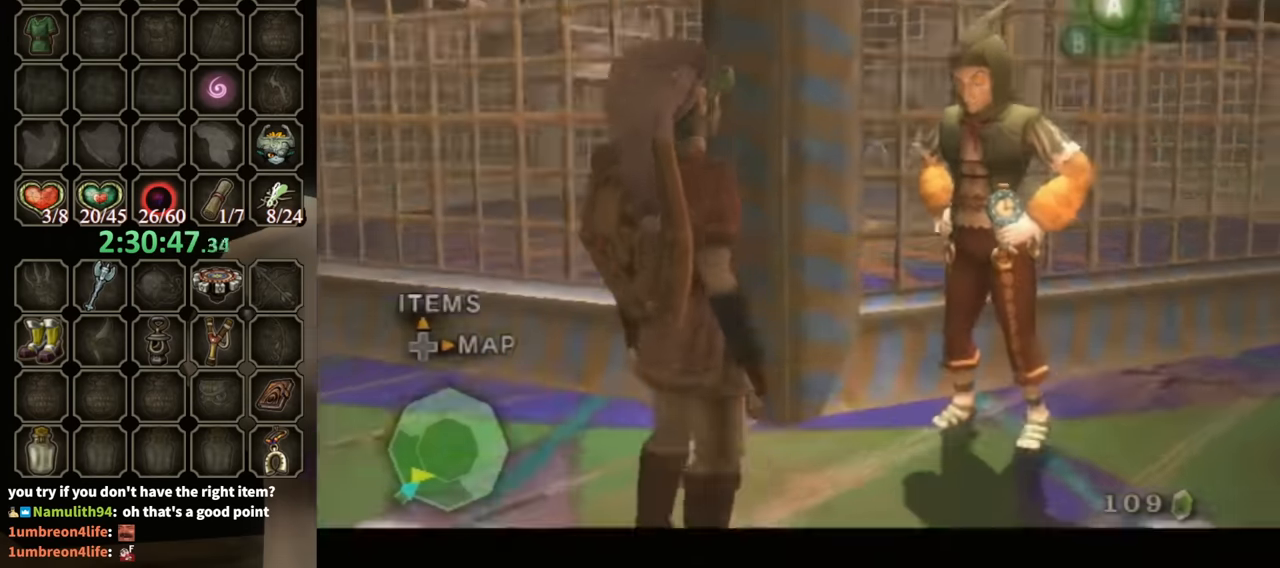
{"buttons": ["A", "L1"], "left_stick": "center", "right_stick": "center", "events": [[33, "B", "up"], [233, "L1", "down"], [333, "A", "down"], [433, "A", "up"], [500, "A", "down"]]}
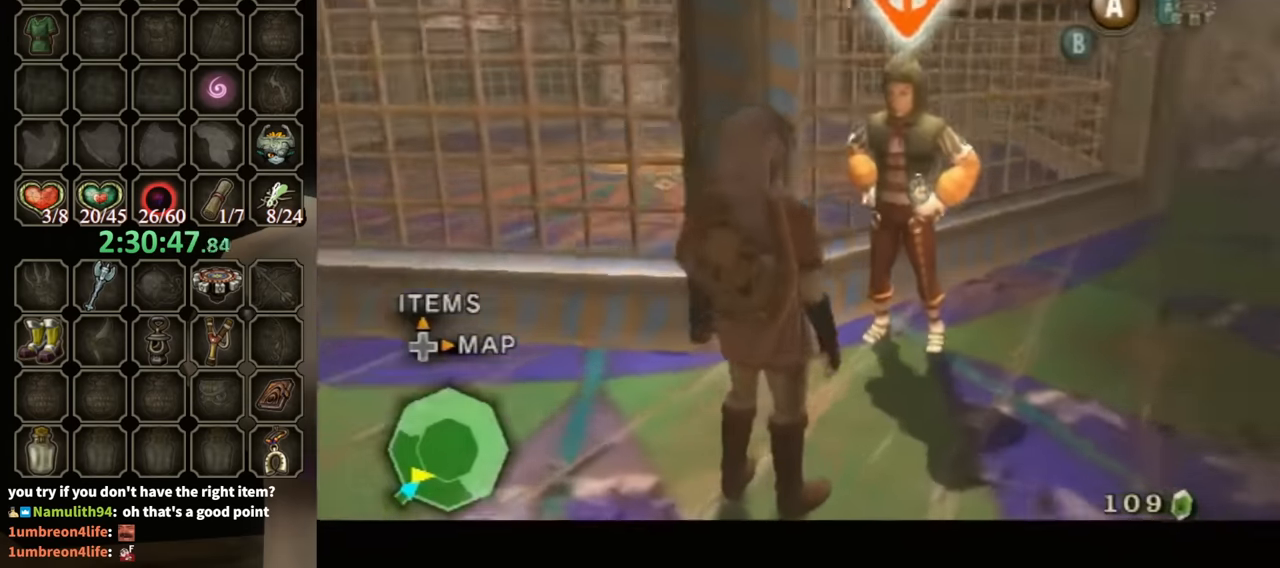
{"buttons": ["L1"], "left_stick": "center", "right_stick": "center", "events": [[66, "A", "up"], [166, "A", "down"], [200, "A", "up"], [266, "A", "down"], [366, "A", "up"], [400, "A", "down"], [466, "A", "up"]]}
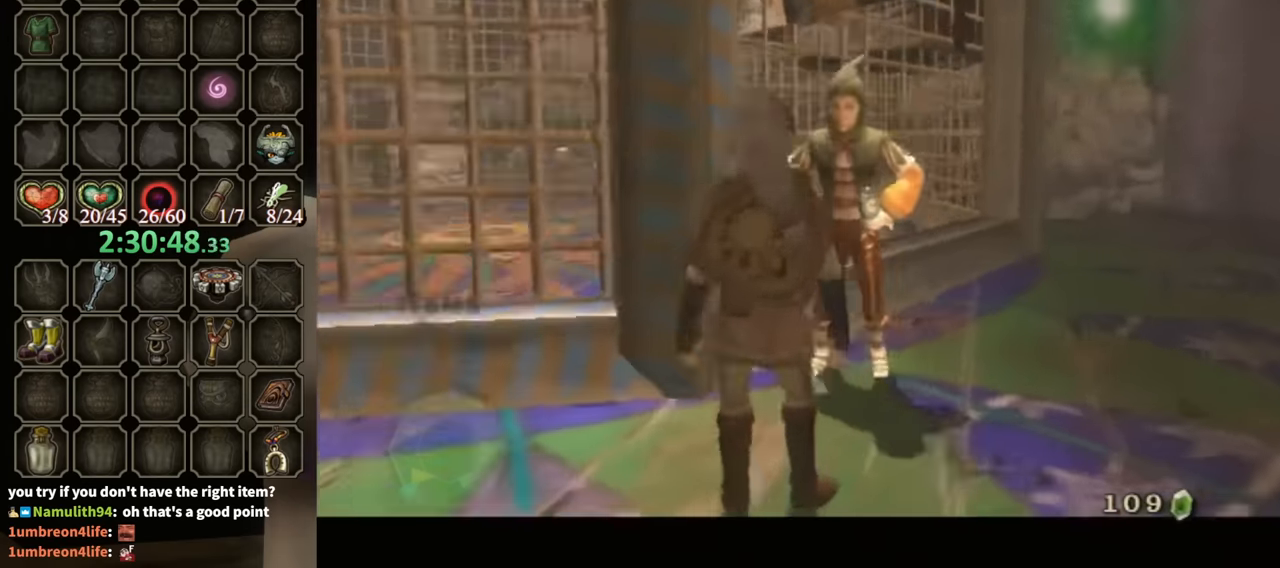
{"buttons": ["B"], "left_stick": "center", "right_stick": "center", "events": [[33, "A", "down"], [100, "A", "up"], [166, "A", "down"], [200, "A", "up"], [233, "L1", "up"], [300, "B", "down"]]}
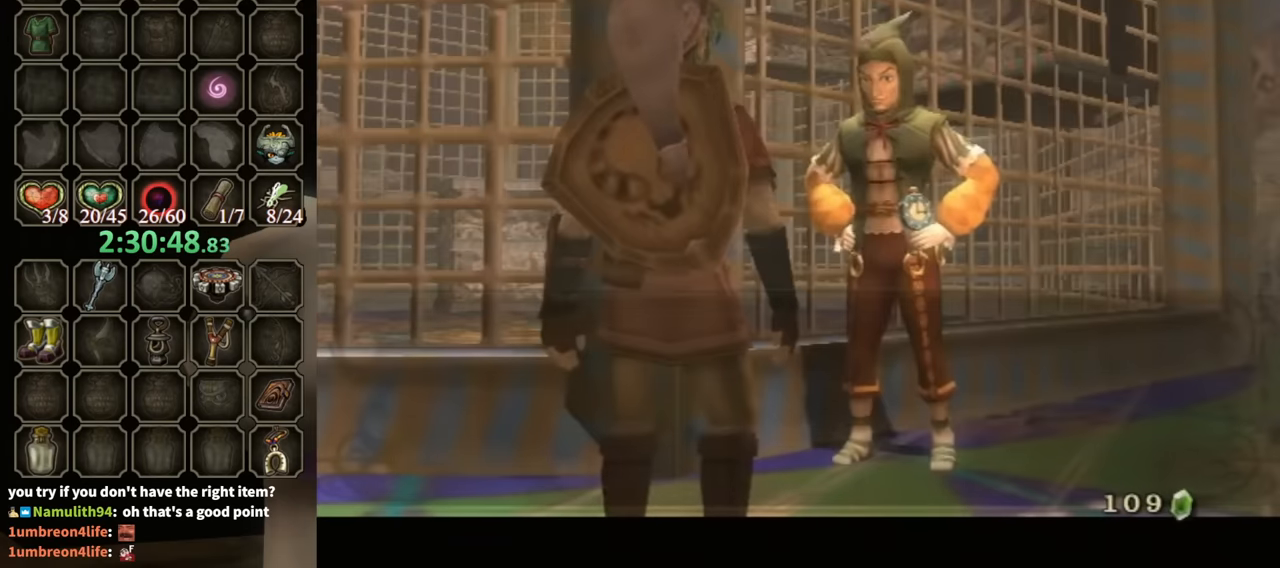
{"buttons": ["B"], "left_stick": "center", "right_stick": "center", "events": []}
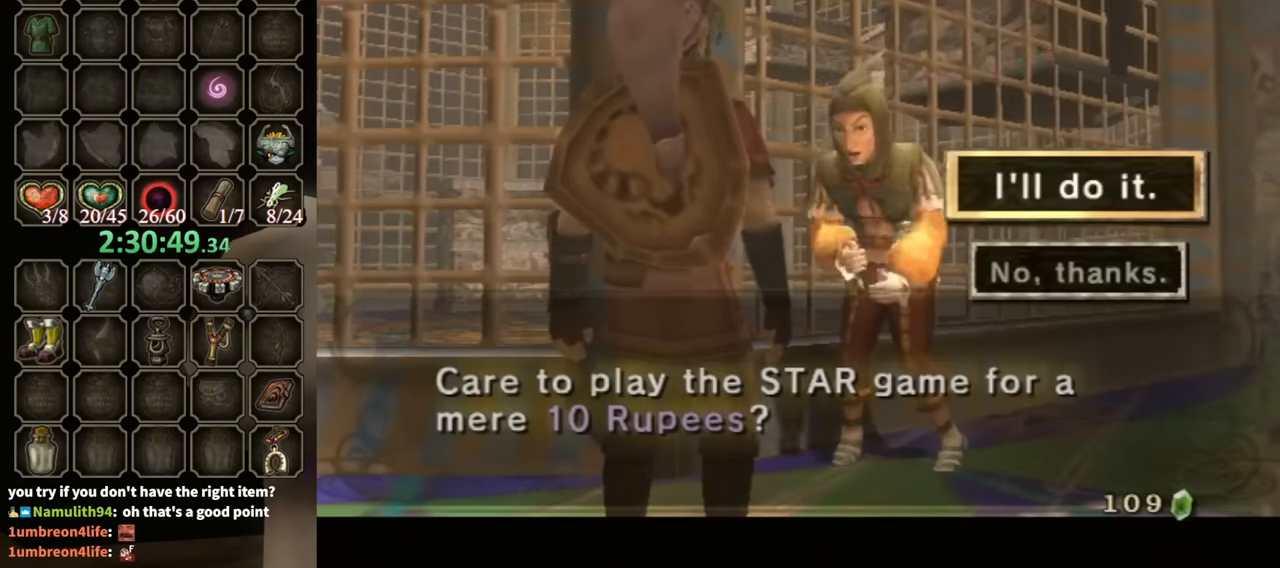
{"buttons": ["A"], "left_stick": "center", "right_stick": "center", "events": [[166, "B", "up"], [366, "A", "down"], [400, "A", "up"], [500, "A", "down"]]}
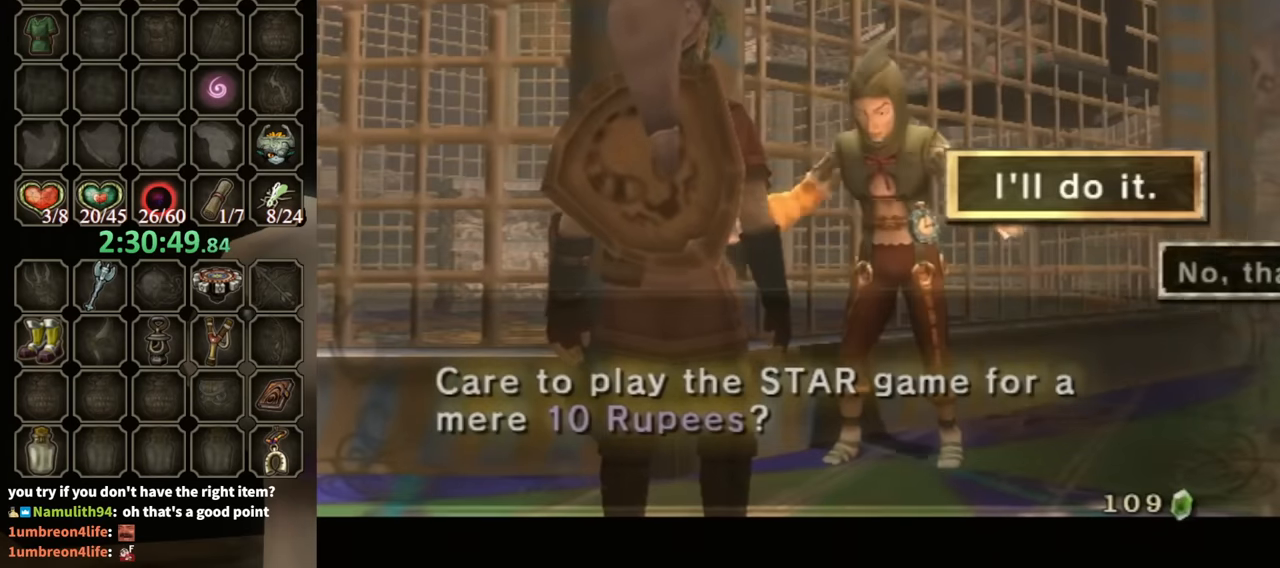
{"buttons": ["B"], "left_stick": "center", "right_stick": "center", "events": [[66, "A", "up"], [100, "A", "down"], [166, "A", "up"], [233, "A", "down"], [366, "A", "up"], [366, "B", "down"]]}
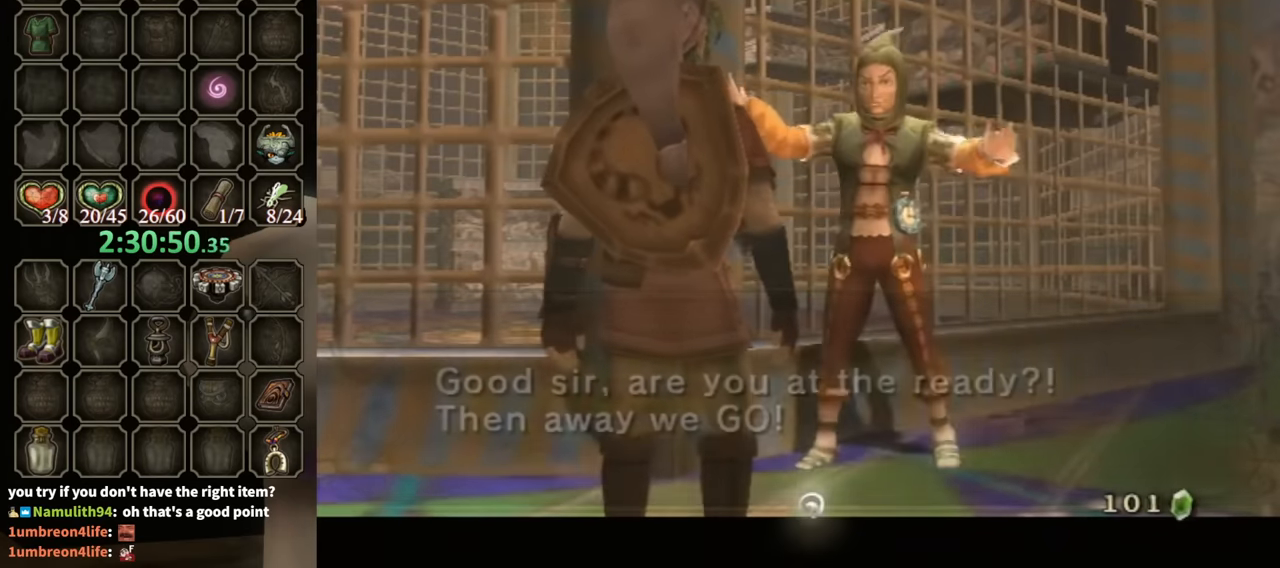
{"buttons": ["B"], "left_stick": "center", "right_stick": "center", "events": []}
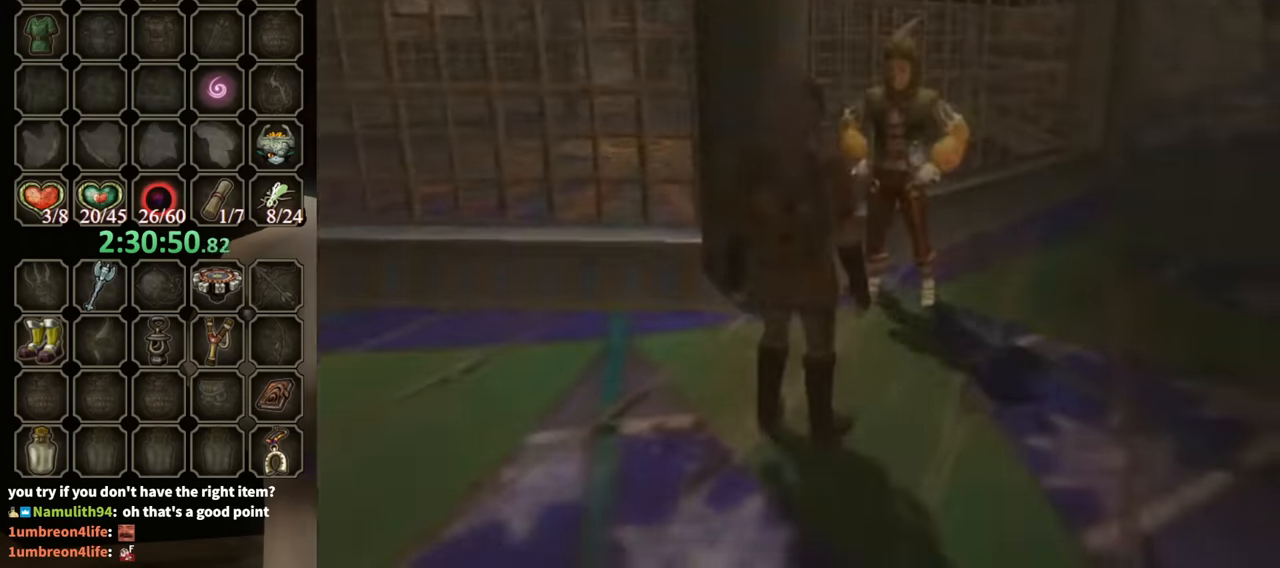
{"buttons": ["B"], "left_stick": "center", "right_stick": "center", "events": []}
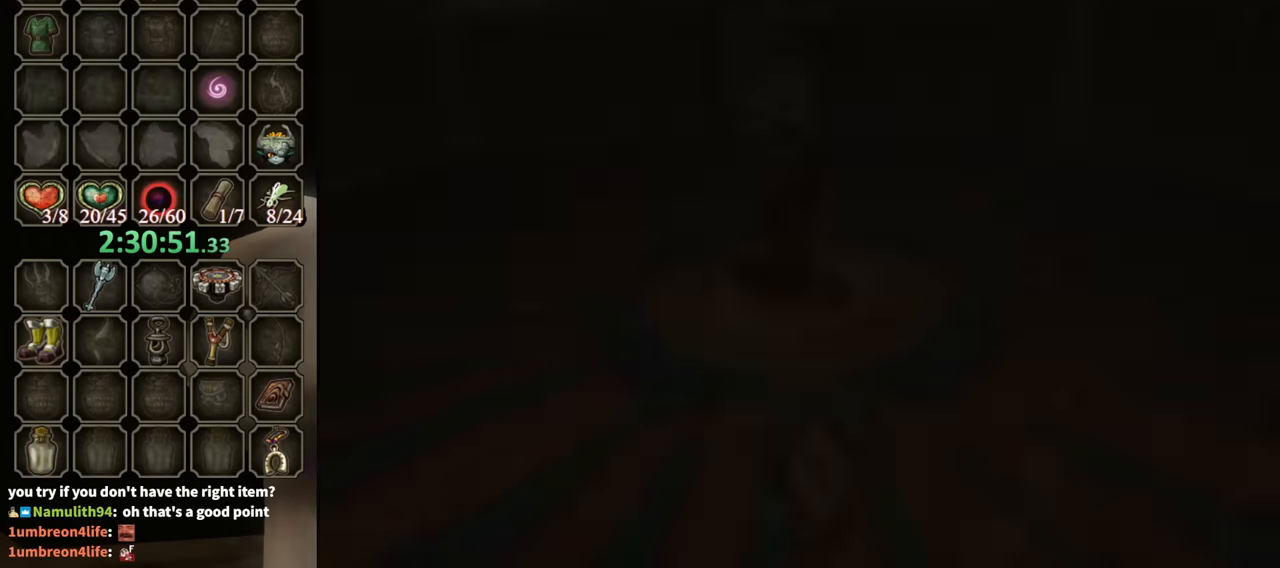
{"buttons": [], "left_stick": "center", "right_stick": "center", "events": [[500, "B", "up"]]}
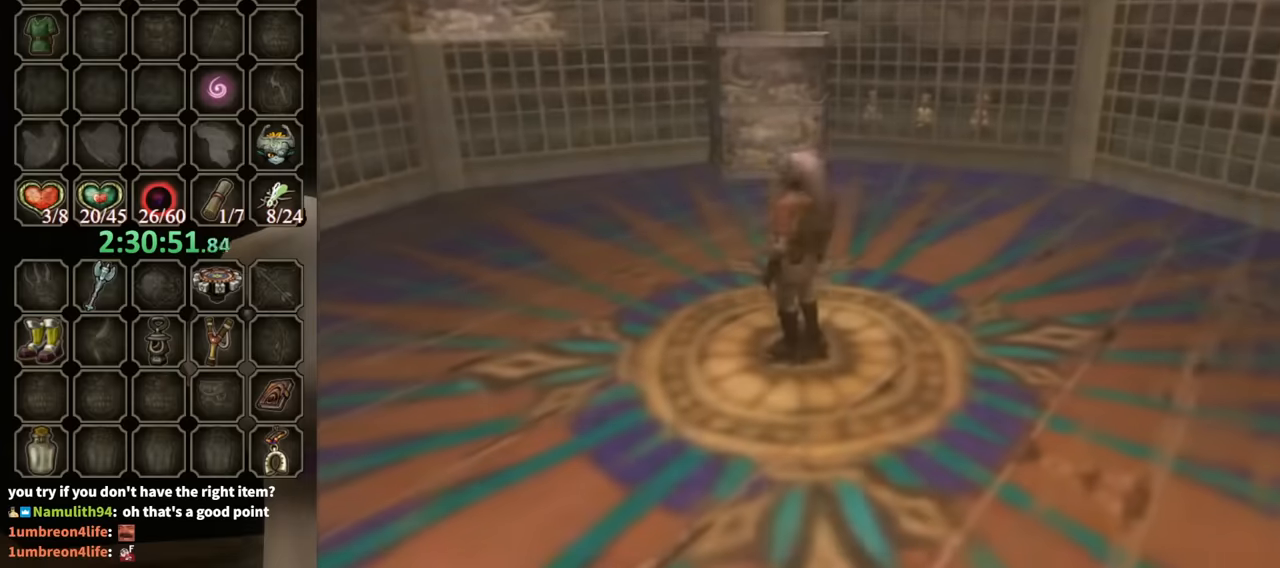
{"buttons": [], "left_stick": "up", "right_stick": "center", "events": [[266, "left_stick", "up"]]}
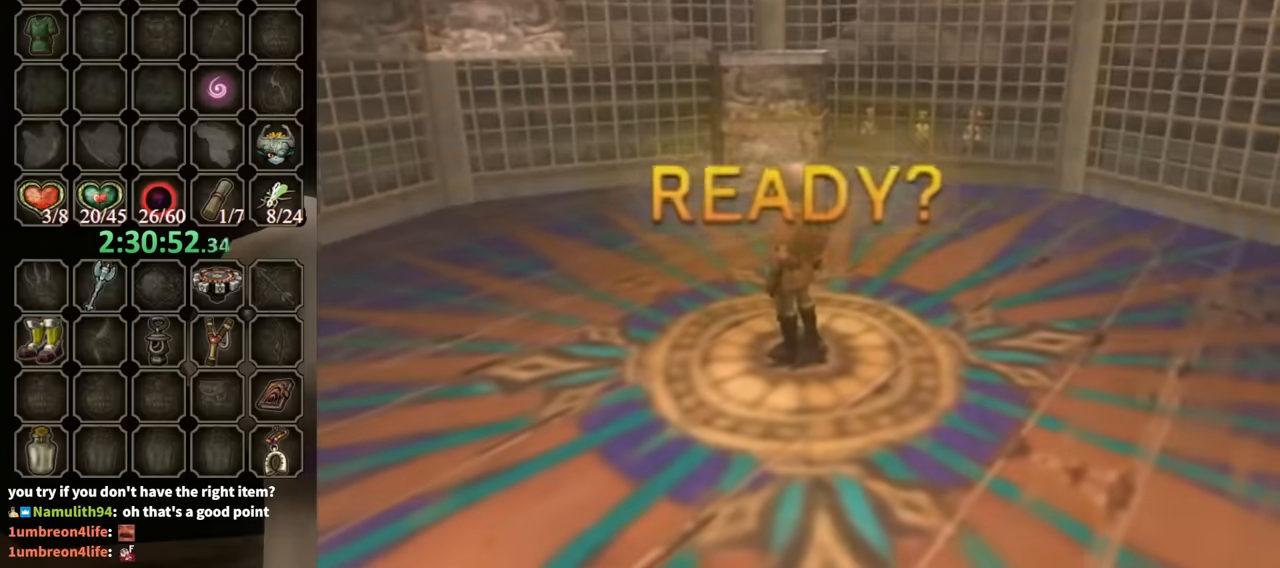
{"buttons": [], "left_stick": "up", "right_stick": "center", "events": []}
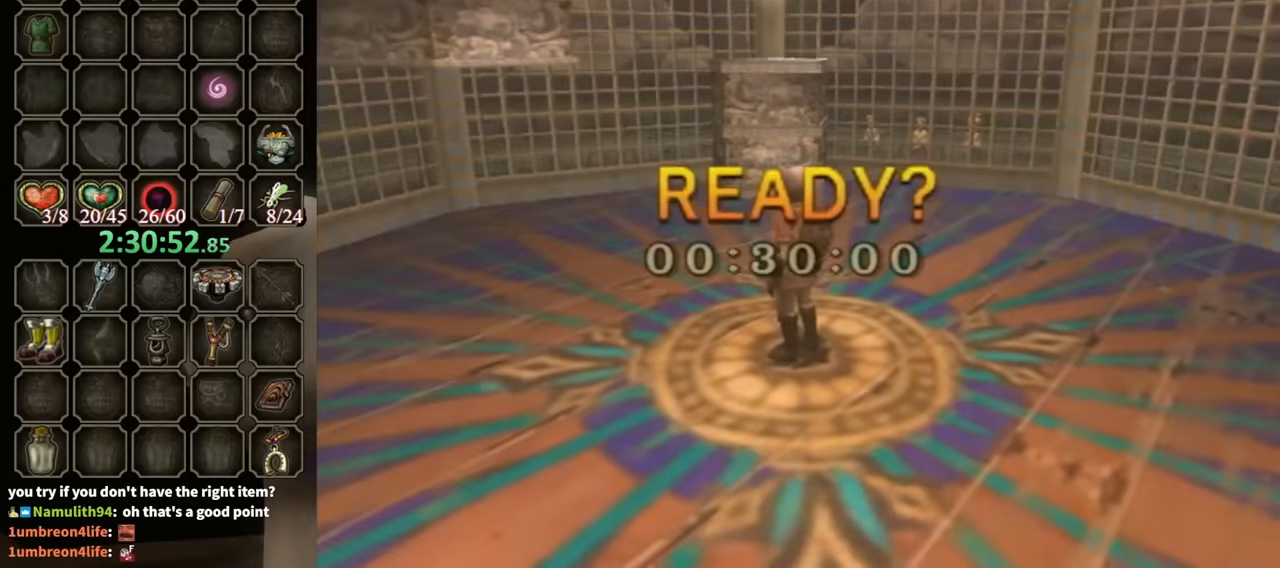
{"buttons": [], "left_stick": "up", "right_stick": "center", "events": [[33, "A", "down"], [100, "A", "up"], [166, "A", "down"], [366, "A", "up"], [466, "A", "down"], [500, "A", "up"]]}
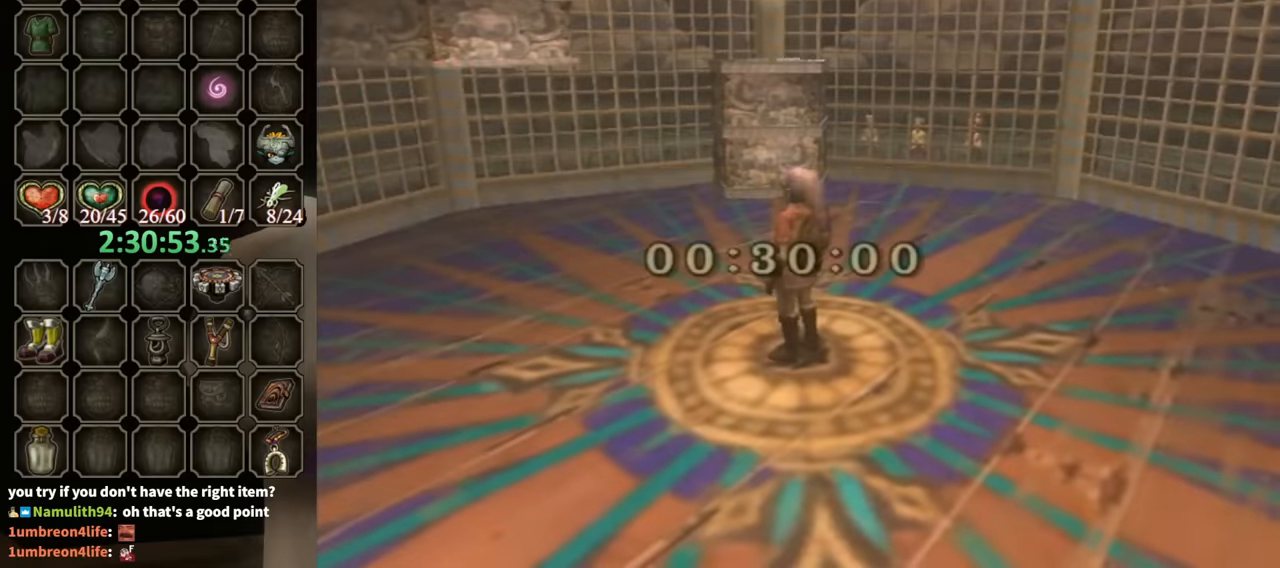
{"buttons": ["A"], "left_stick": "up", "right_stick": "center", "events": [[100, "A", "down"], [166, "A", "up"], [233, "A", "down"], [300, "A", "up"], [366, "A", "down"], [433, "A", "up"], [500, "A", "down"]]}
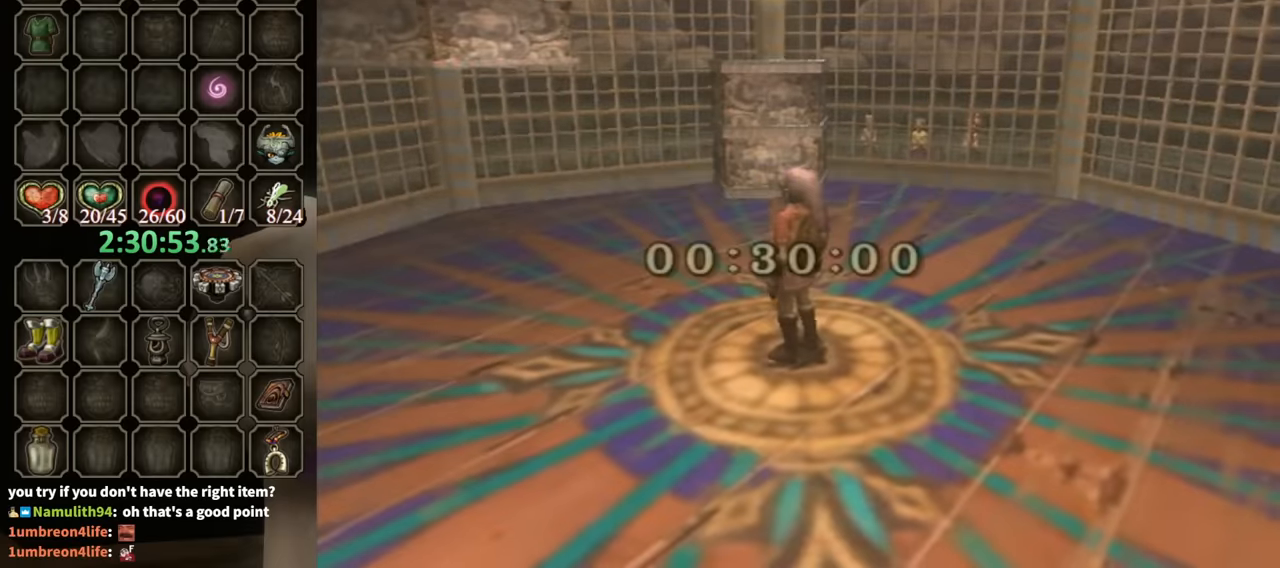
{"buttons": [], "left_stick": "up", "right_stick": "center", "events": [[66, "A", "up"], [133, "A", "down"], [166, "A", "up"], [266, "A", "down"], [333, "A", "up"], [400, "A", "down"], [466, "A", "up"]]}
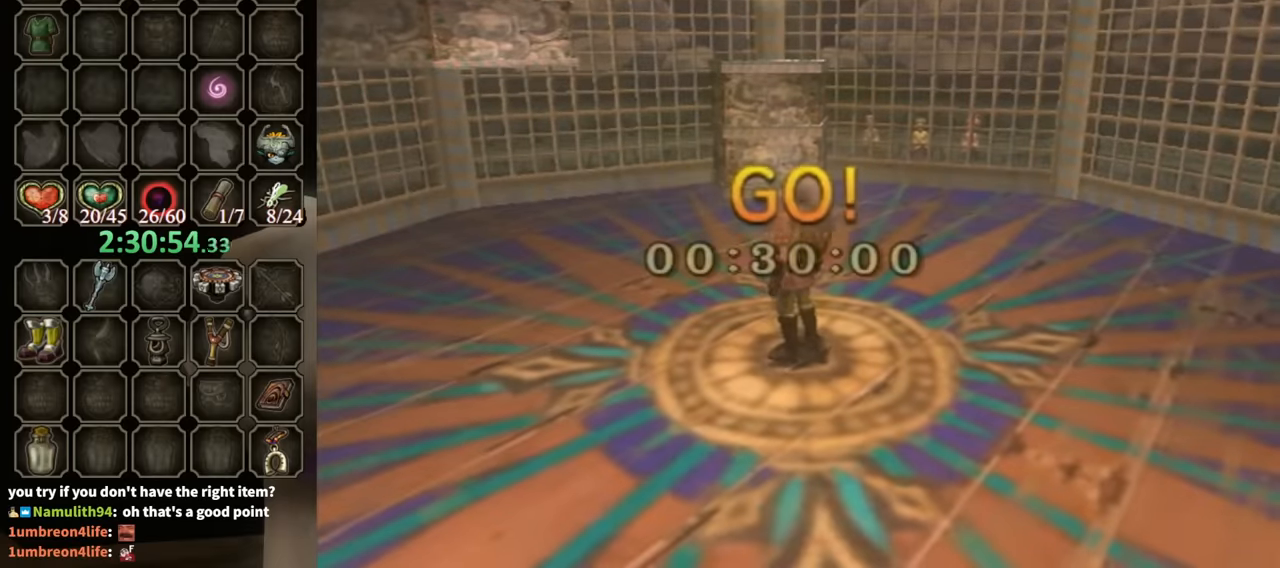
{"buttons": [], "left_stick": "up", "right_stick": "center", "events": [[33, "A", "down"], [133, "A", "up"], [166, "A", "down"], [233, "A", "up"], [300, "A", "down"], [366, "A", "up"], [433, "A", "down"], [466, "A", "up"]]}
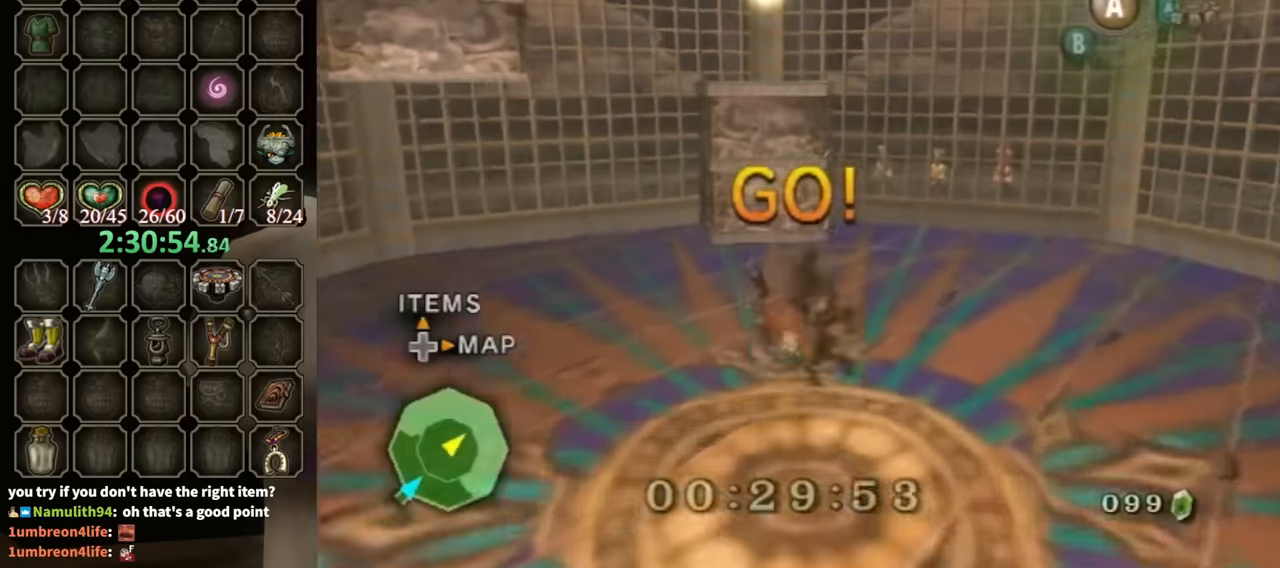
{"buttons": [], "left_stick": "up", "right_stick": "center", "events": [[66, "A", "down"], [100, "A", "up"]]}
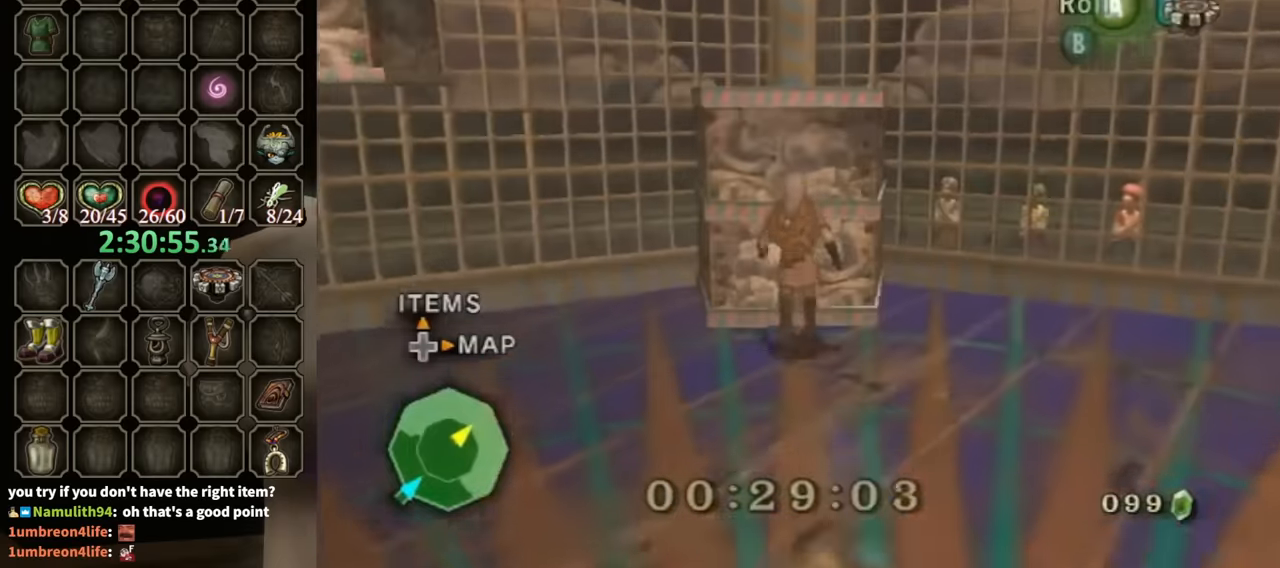
{"buttons": [], "left_stick": "up", "right_stick": "center", "events": []}
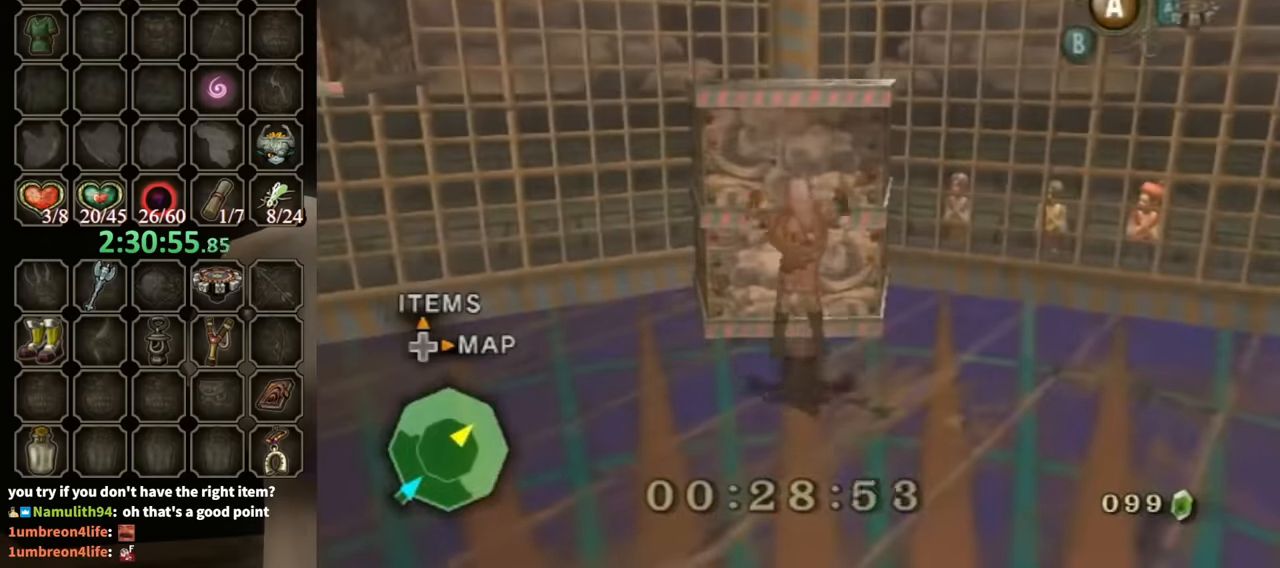
{"buttons": [], "left_stick": "up", "right_stick": "center", "events": []}
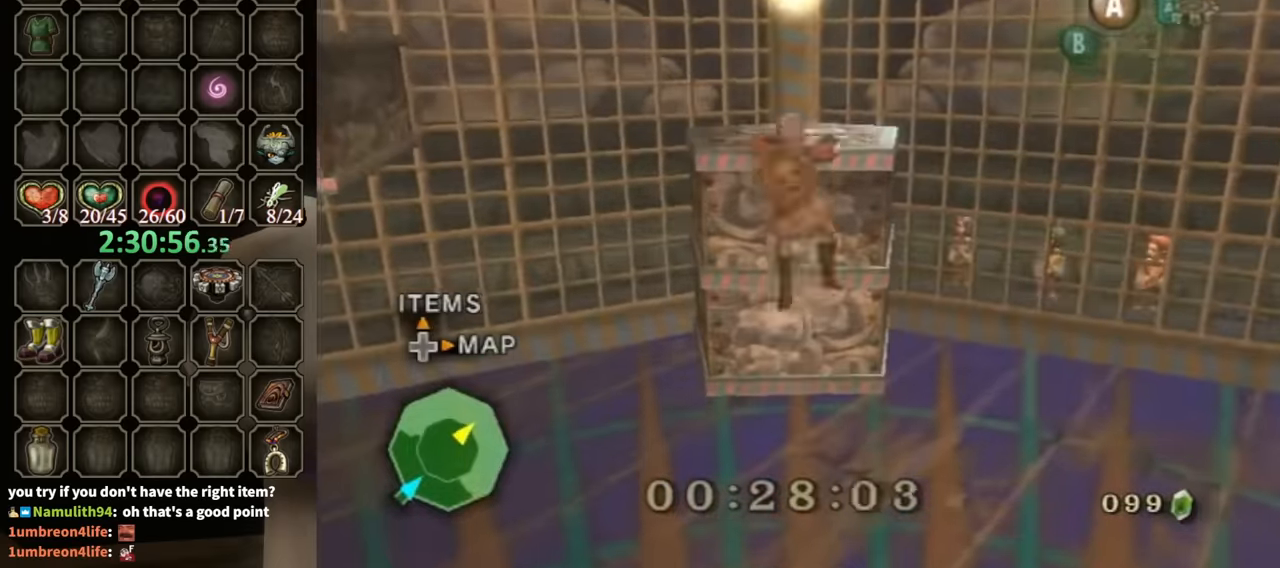
{"buttons": [], "left_stick": "center", "right_stick": "right", "events": [[166, "left_stick", "center"], [166, "right_stick", "right"]]}
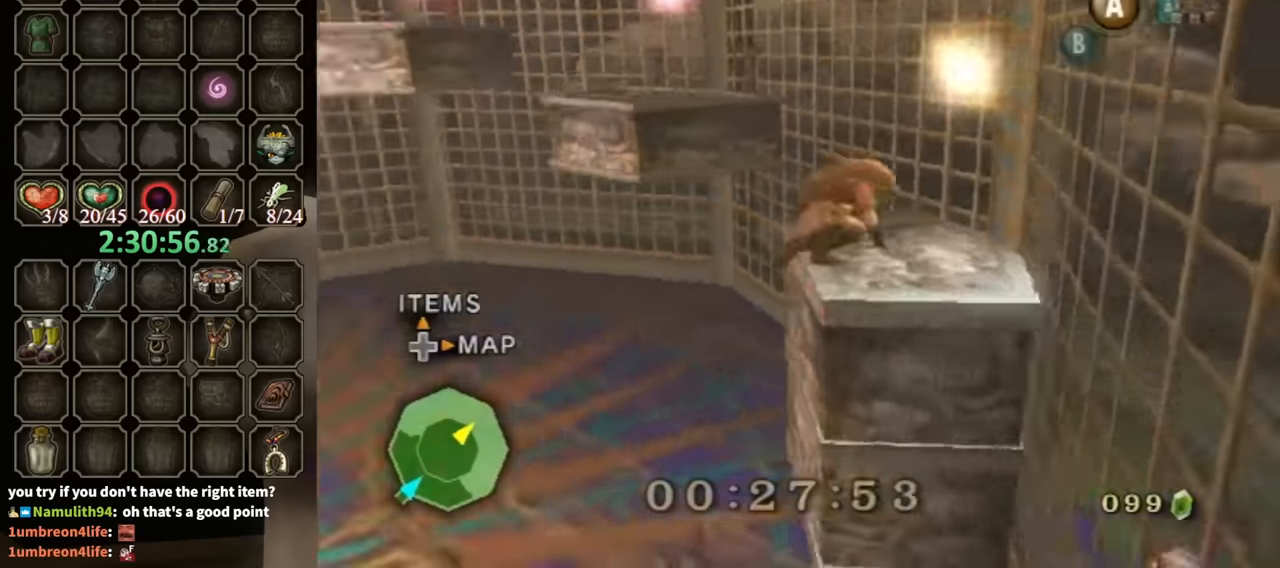
{"buttons": [], "left_stick": "up-right", "right_stick": "center", "events": [[267, "left_stick", "right"], [267, "right_stick", "center"], [467, "left_stick", "up-right"]]}
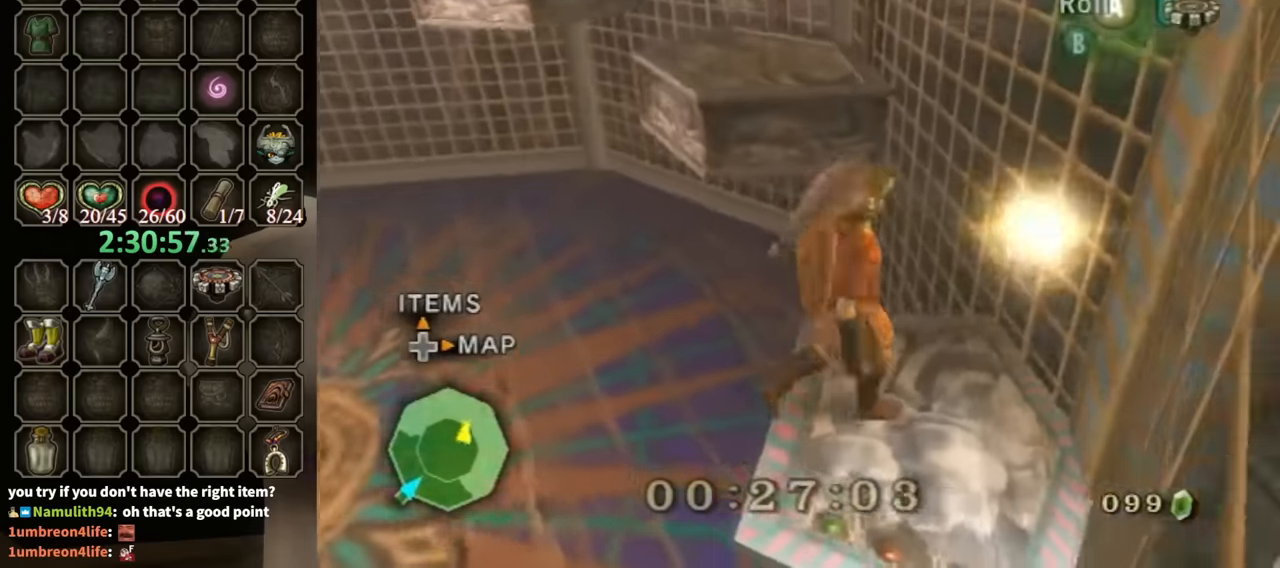
{"buttons": [], "left_stick": "up-left", "right_stick": "center", "events": [[133, "left_stick", "up"], [233, "left_stick", "up-left"], [300, "A", "down"], [367, "A", "up"]]}
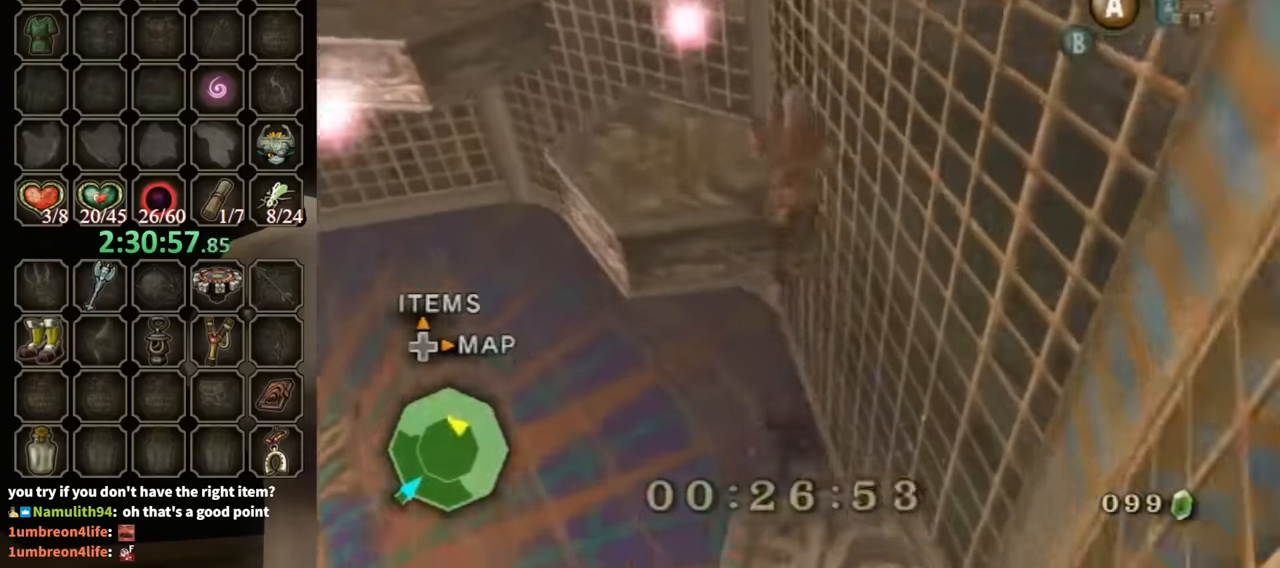
{"buttons": [], "left_stick": "up-left", "right_stick": "center", "events": [[200, "A", "down"], [267, "A", "up"], [333, "A", "down"], [433, "A", "up"]]}
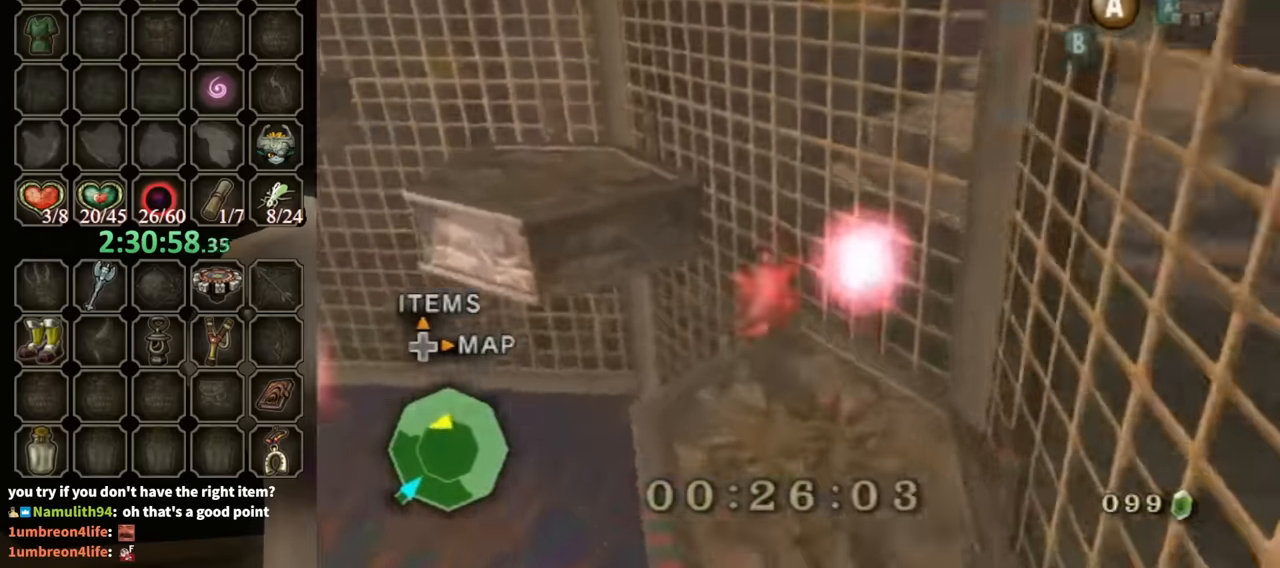
{"buttons": [], "left_stick": "up-left", "right_stick": "center", "events": [[233, "A", "down"], [333, "A", "up"], [400, "A", "down"], [433, "A", "up"]]}
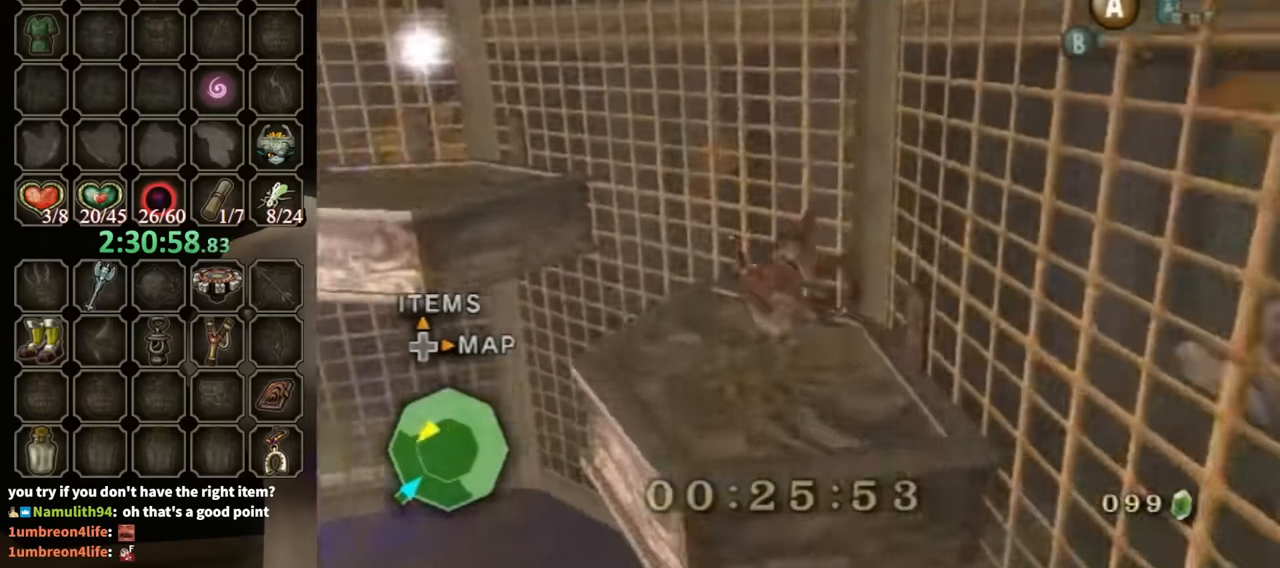
{"buttons": [], "left_stick": "up", "right_stick": "right", "events": [[133, "right_stick", "right"], [300, "left_stick", "up"]]}
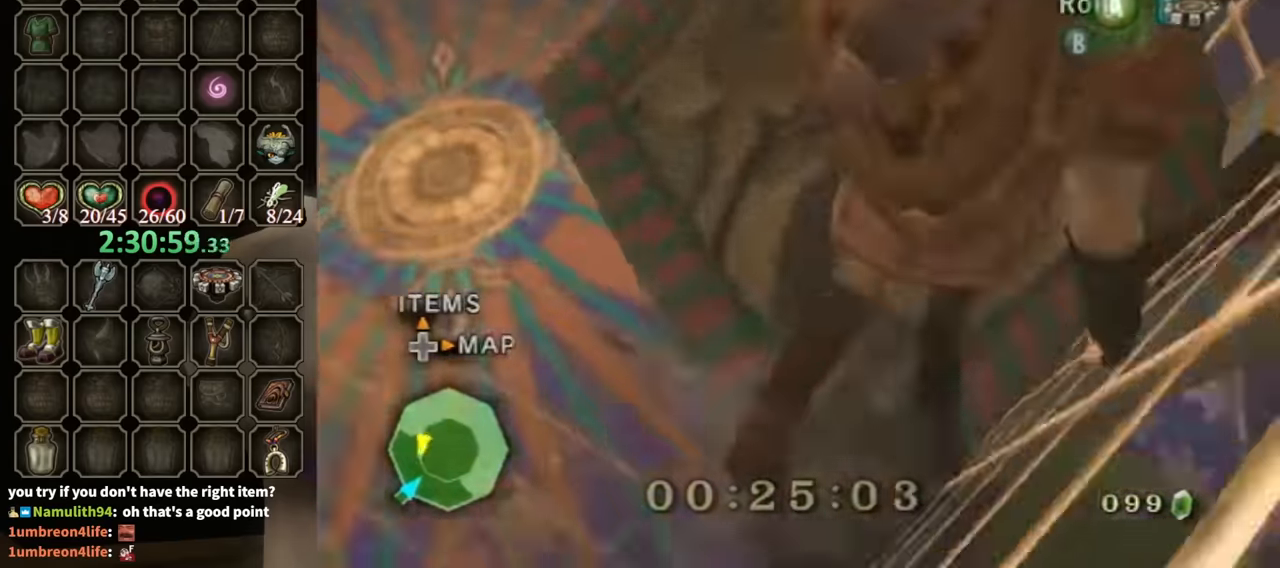
{"buttons": [], "left_stick": "left", "right_stick": "center", "events": [[133, "left_stick", "left"], [133, "right_stick", "center"], [200, "right_stick", "up"], [233, "left_stick", "center"], [400, "right_stick", "center"], [500, "left_stick", "left"]]}
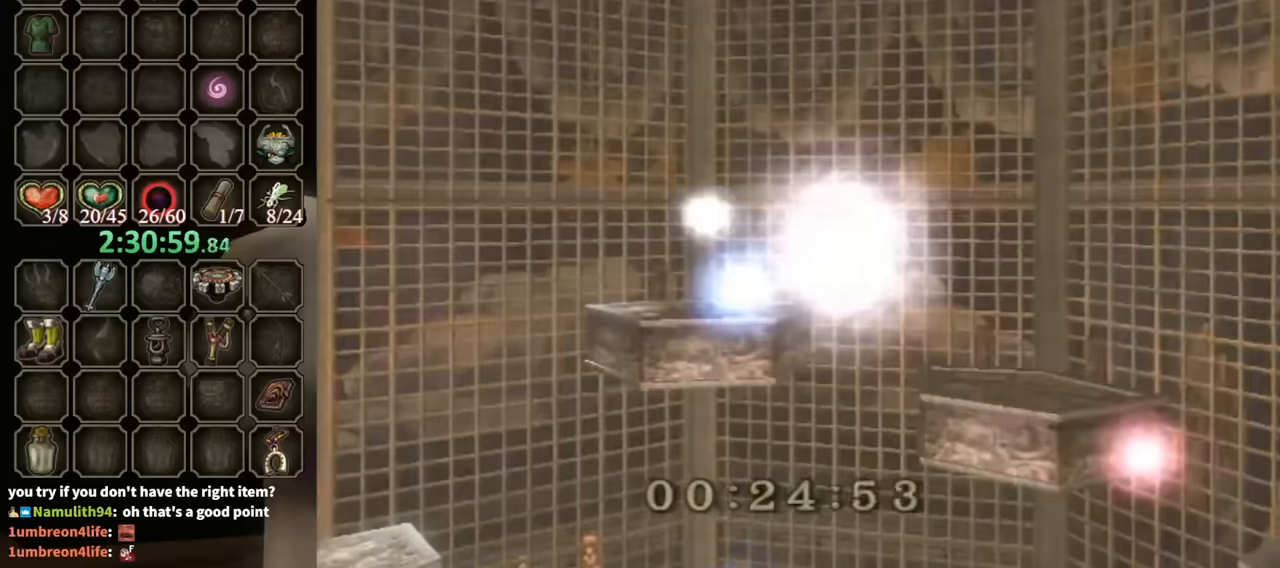
{"buttons": ["A"], "left_stick": "center", "right_stick": "center", "events": [[100, "left_stick", "center"], [500, "A", "down"]]}